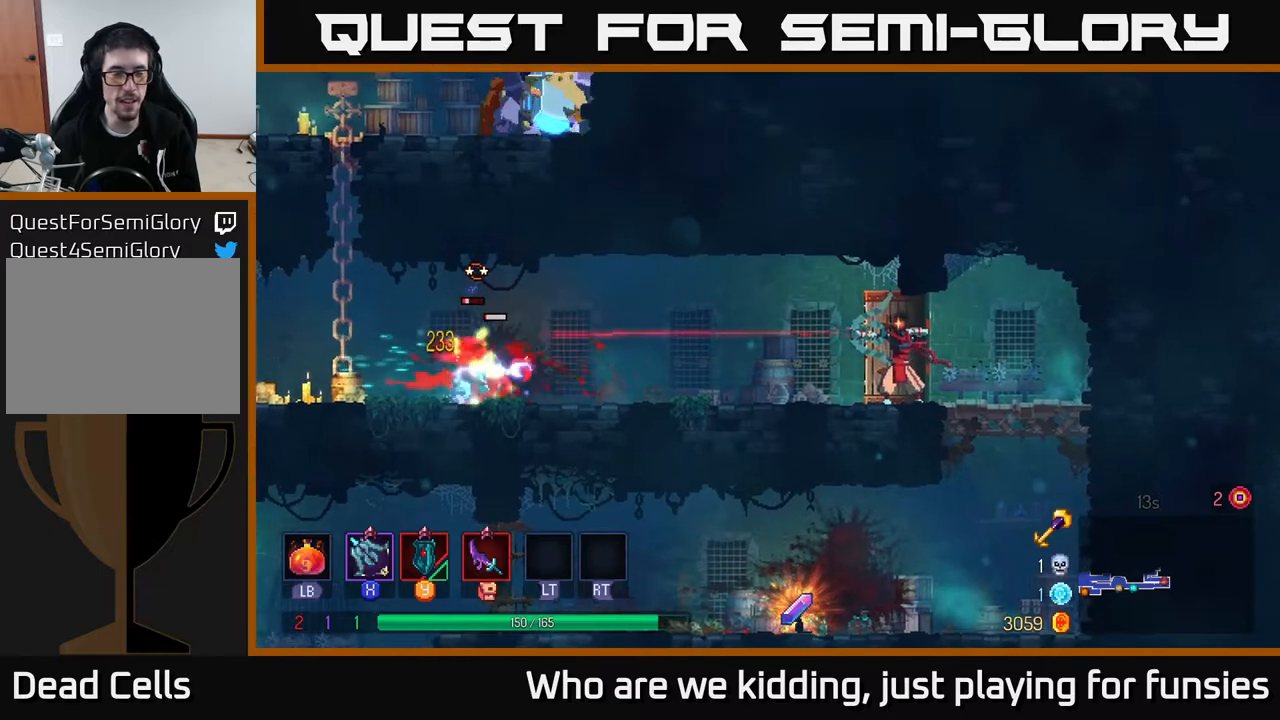
Gameplay with a controller (Xbox layout); each line is a JSON object with the inputs held at the frame after it. "events" lists button and stick changes between this image and that frame as [ms after this image, input, new state], when the widget could be followed in between.
{"buttons": [], "left_stick": "down", "right_stick": "center", "events": [[67, "B", "up"], [100, "left_stick", "down"], [217, "A", "down"], [300, "A", "up"], [433, "A", "down"], [483, "A", "up"]]}
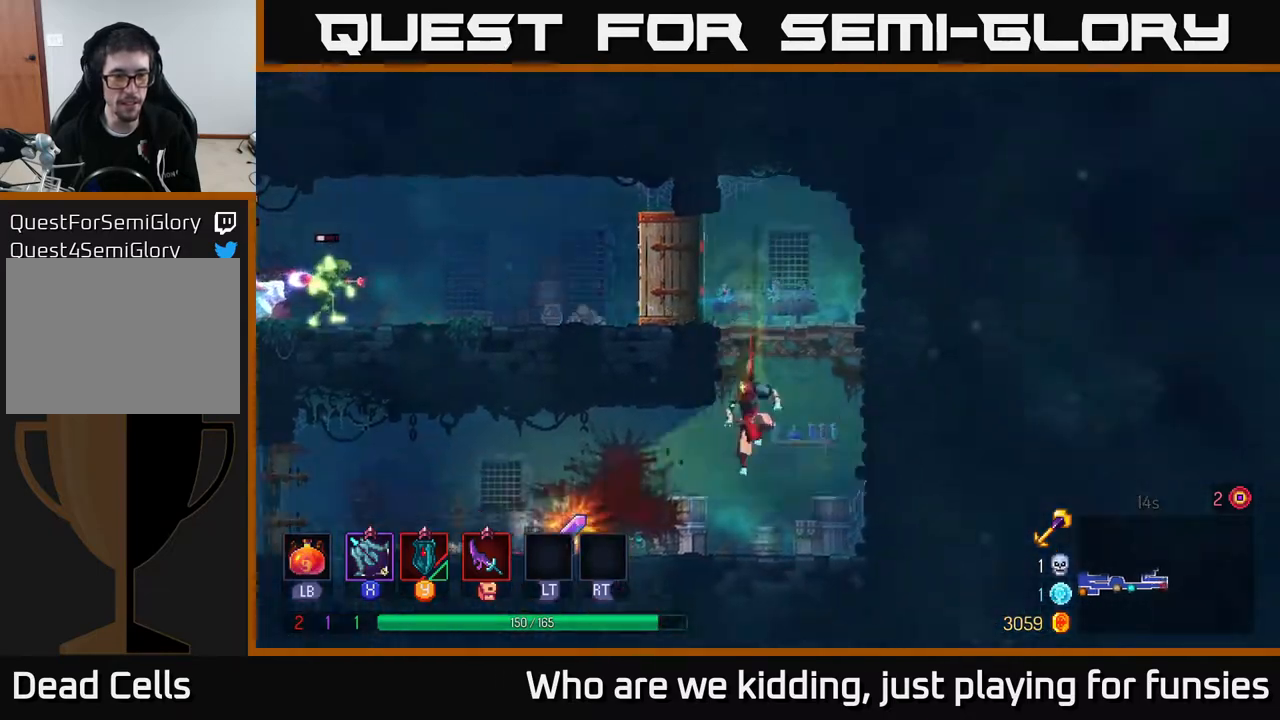
{"buttons": [], "left_stick": "left", "right_stick": "center", "events": [[50, "left_stick", "left"], [117, "B", "down"], [217, "B", "up"], [367, "B", "down"], [500, "B", "up"]]}
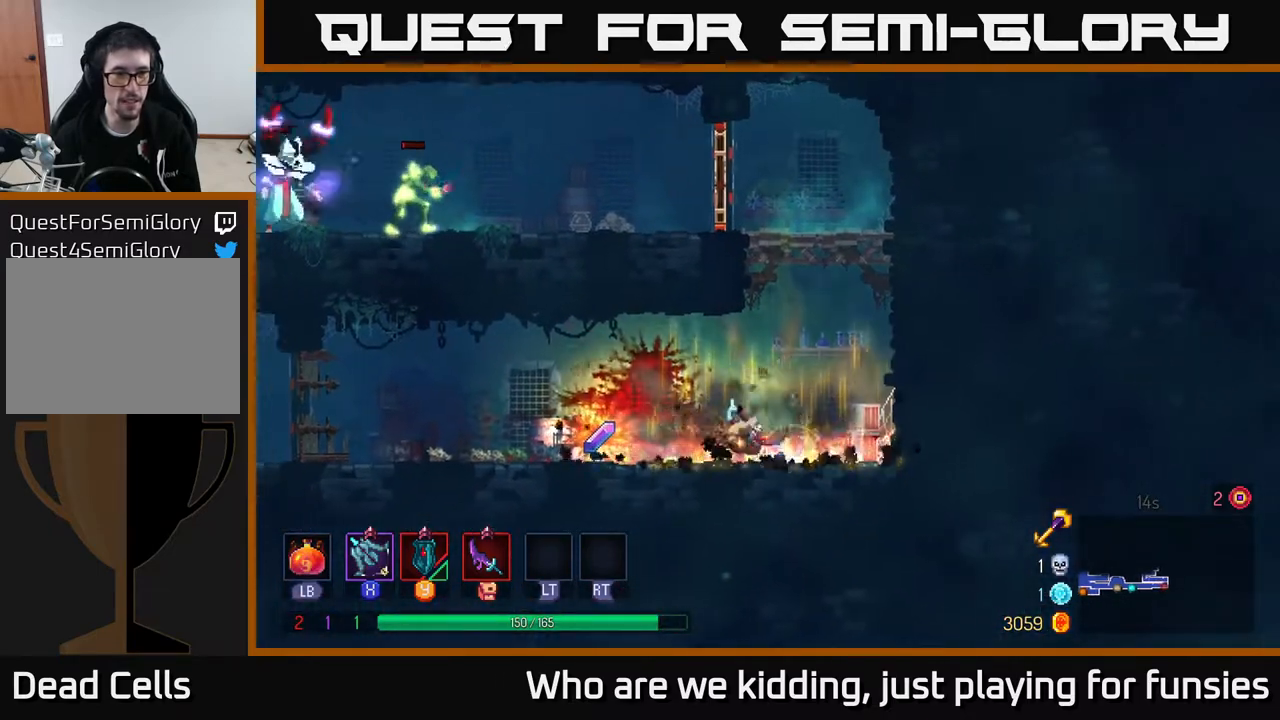
{"buttons": [], "left_stick": "right", "right_stick": "center", "events": [[83, "R1", "down"], [183, "left_stick", "right"], [200, "R1", "up"]]}
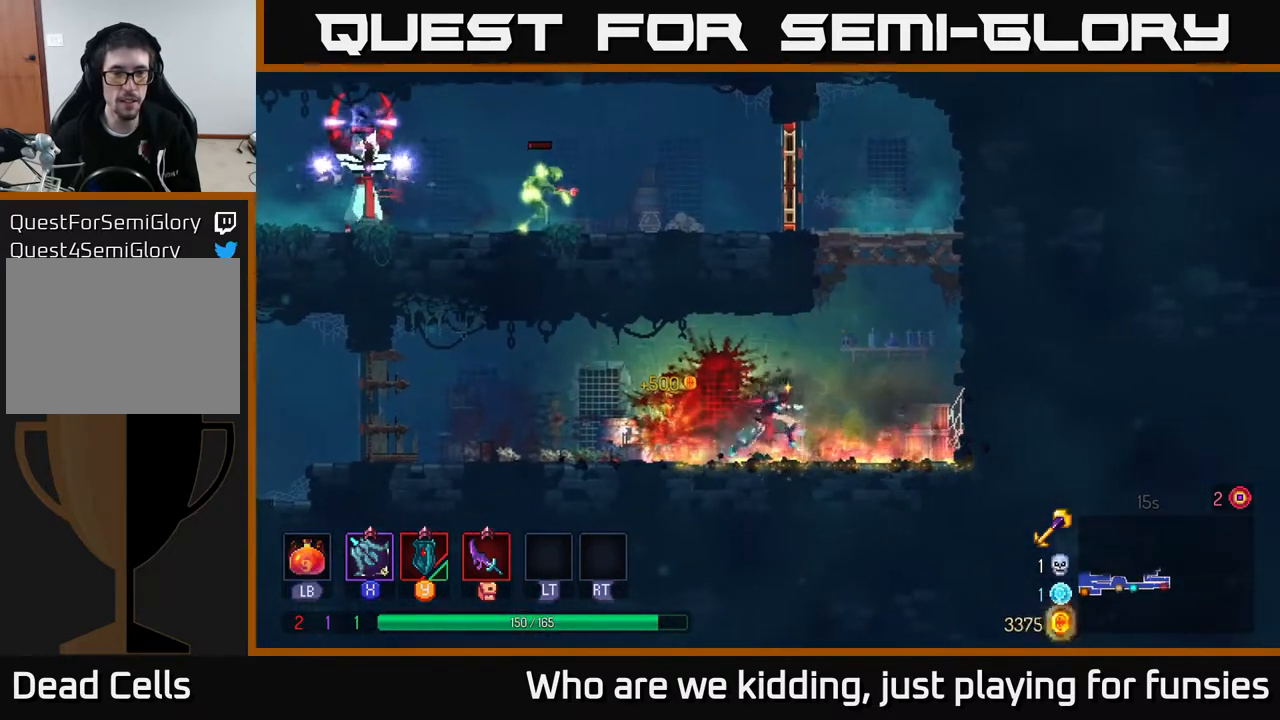
{"buttons": [], "left_stick": "left", "right_stick": "center", "events": [[83, "A", "down"], [167, "left_stick", "up-right"], [183, "A", "up"], [250, "A", "down"], [267, "left_stick", "up"], [383, "A", "up"], [500, "left_stick", "left"]]}
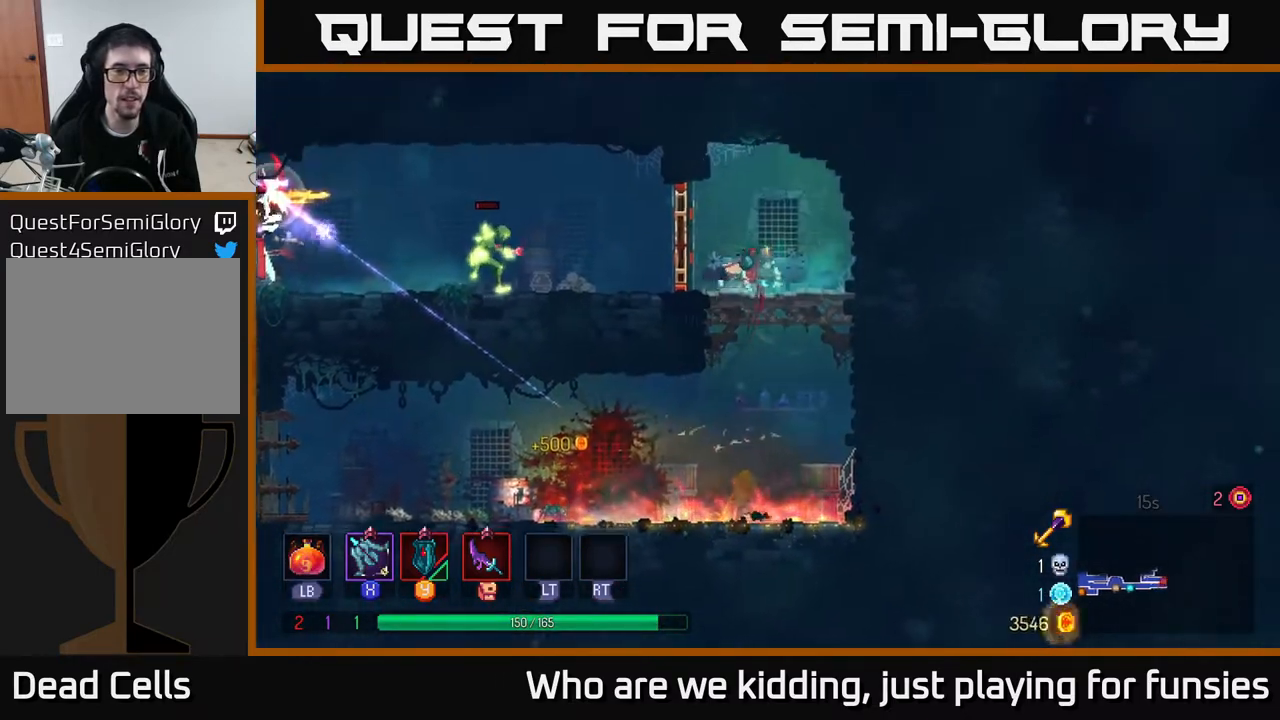
{"buttons": [], "left_stick": "left", "right_stick": "center", "events": [[167, "X", "down"], [300, "X", "up"]]}
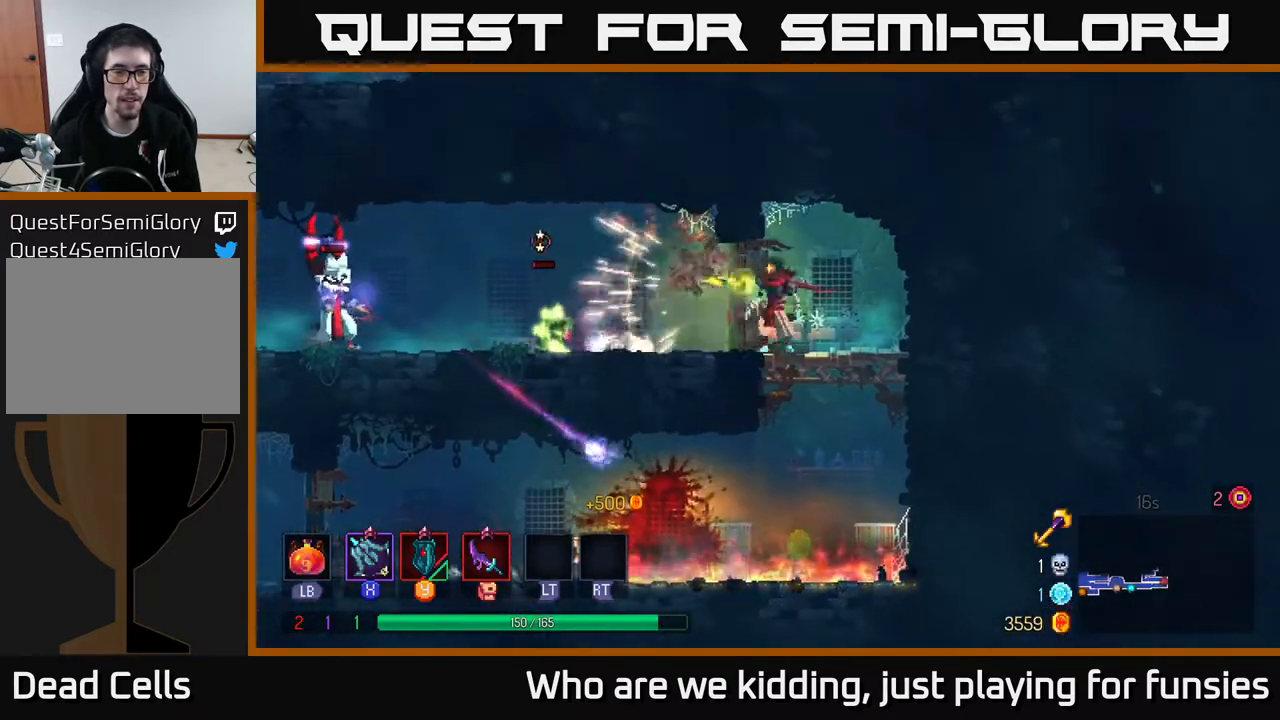
{"buttons": [], "left_stick": "left", "right_stick": "center", "events": [[50, "X", "down"], [183, "X", "up"], [317, "X", "down"], [417, "X", "up"]]}
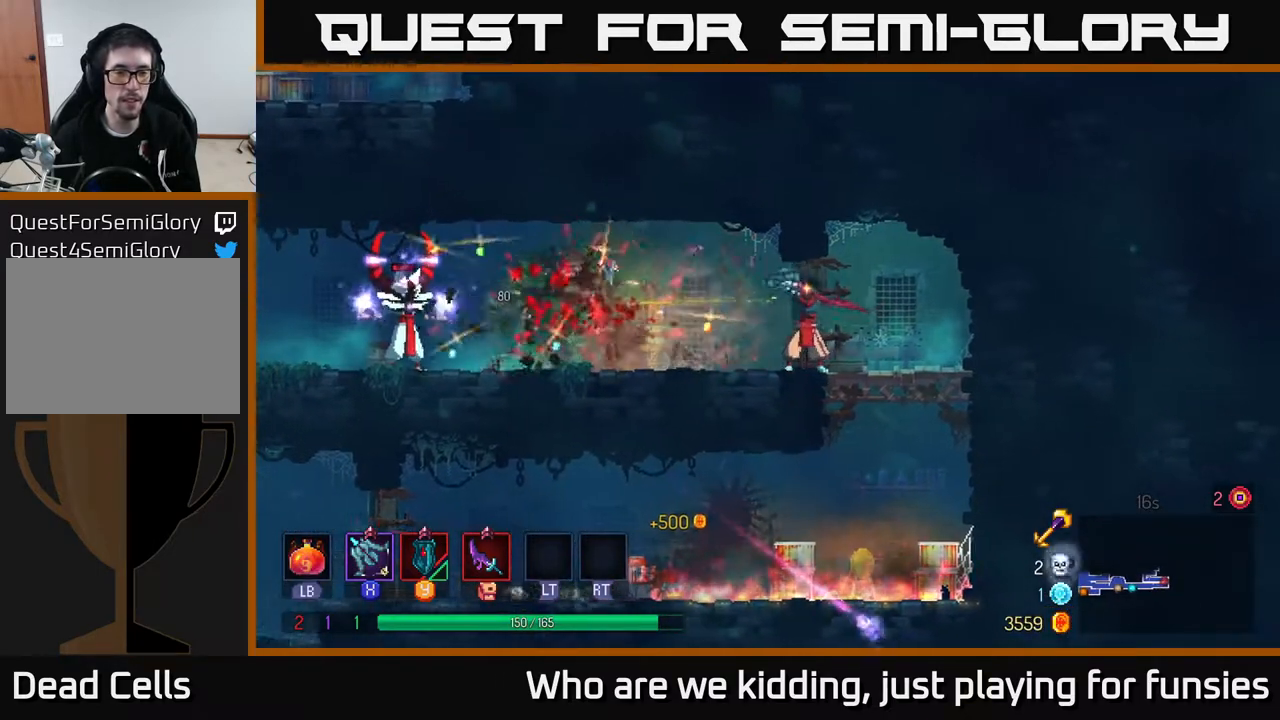
{"buttons": [], "left_stick": "left", "right_stick": "center", "events": []}
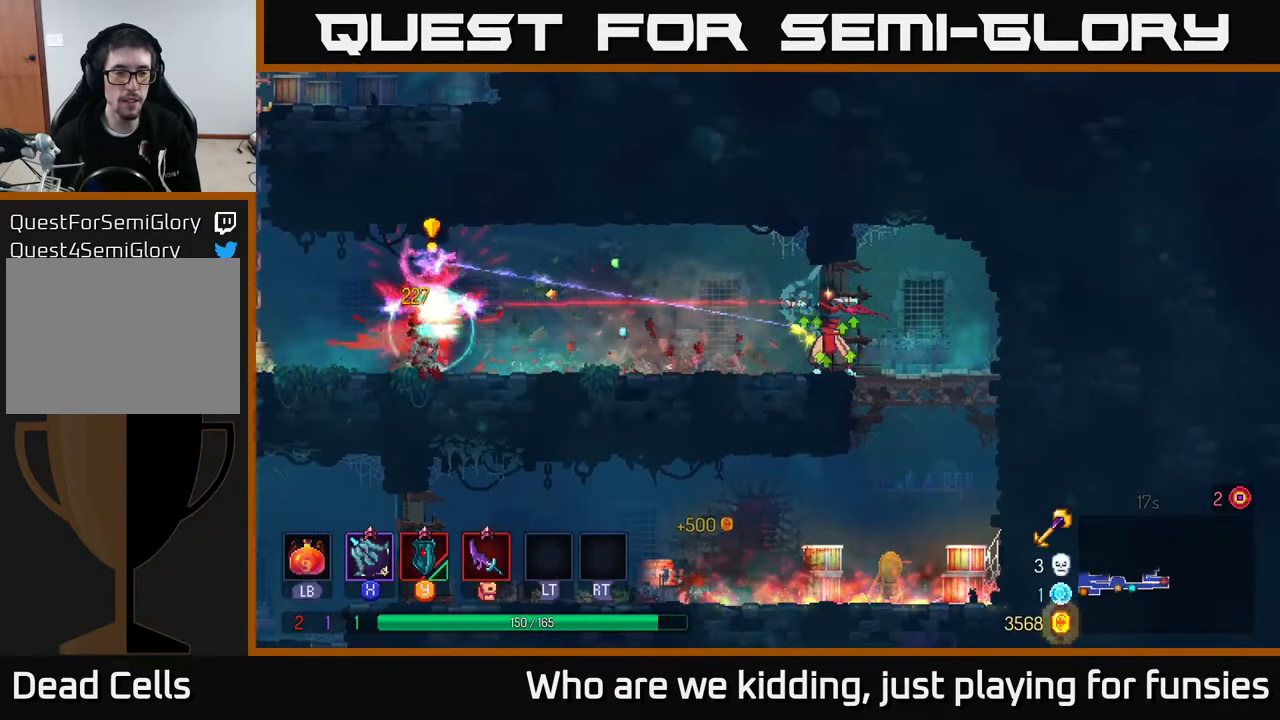
{"buttons": [], "left_stick": "left", "right_stick": "center", "events": [[217, "B", "down"], [333, "B", "up"]]}
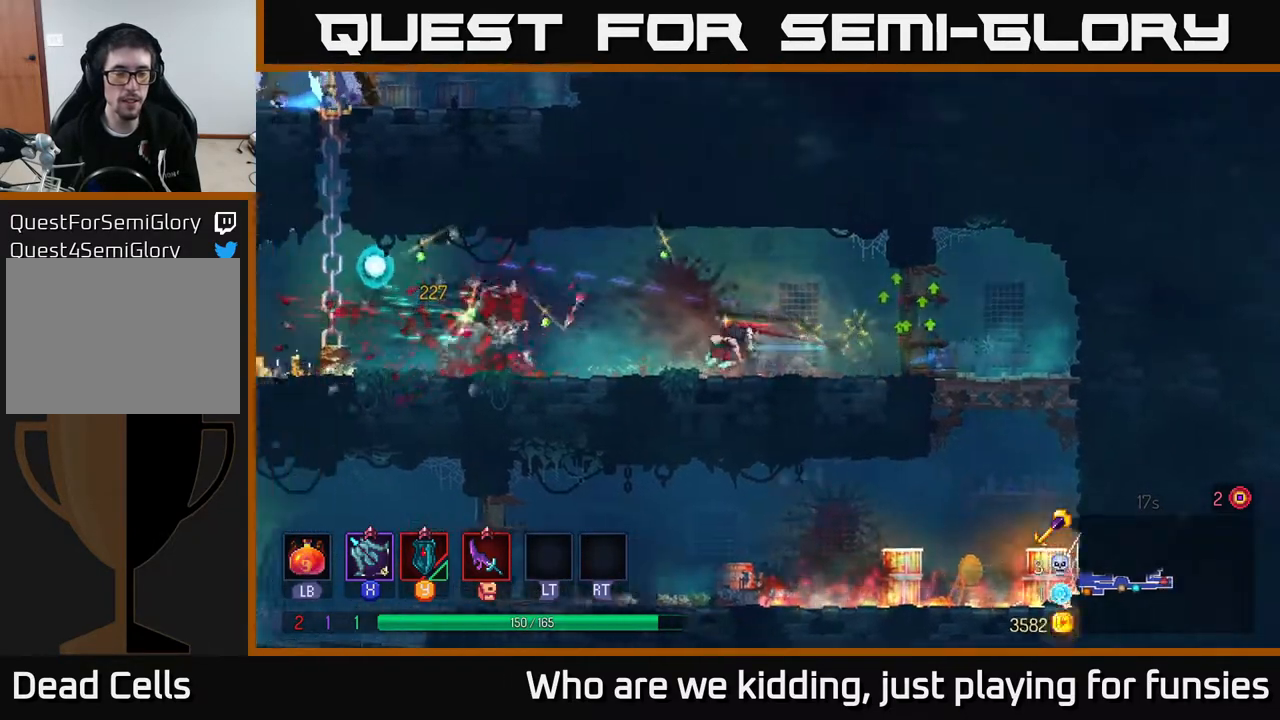
{"buttons": [], "left_stick": "left", "right_stick": "center", "events": []}
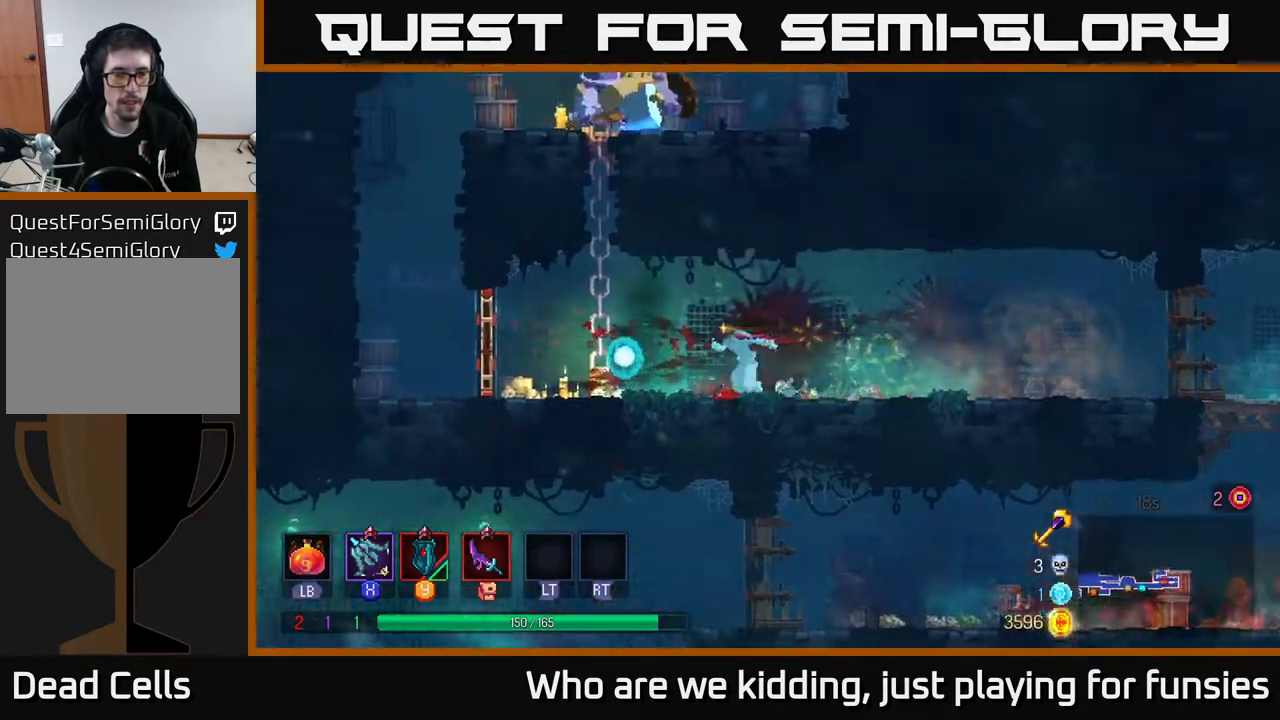
{"buttons": [], "left_stick": "up", "right_stick": "center", "events": [[17, "R1", "down"], [133, "R1", "up"], [200, "A", "down"], [267, "left_stick", "up-left"], [317, "A", "up"], [367, "left_stick", "up"], [383, "A", "down"], [483, "A", "up"]]}
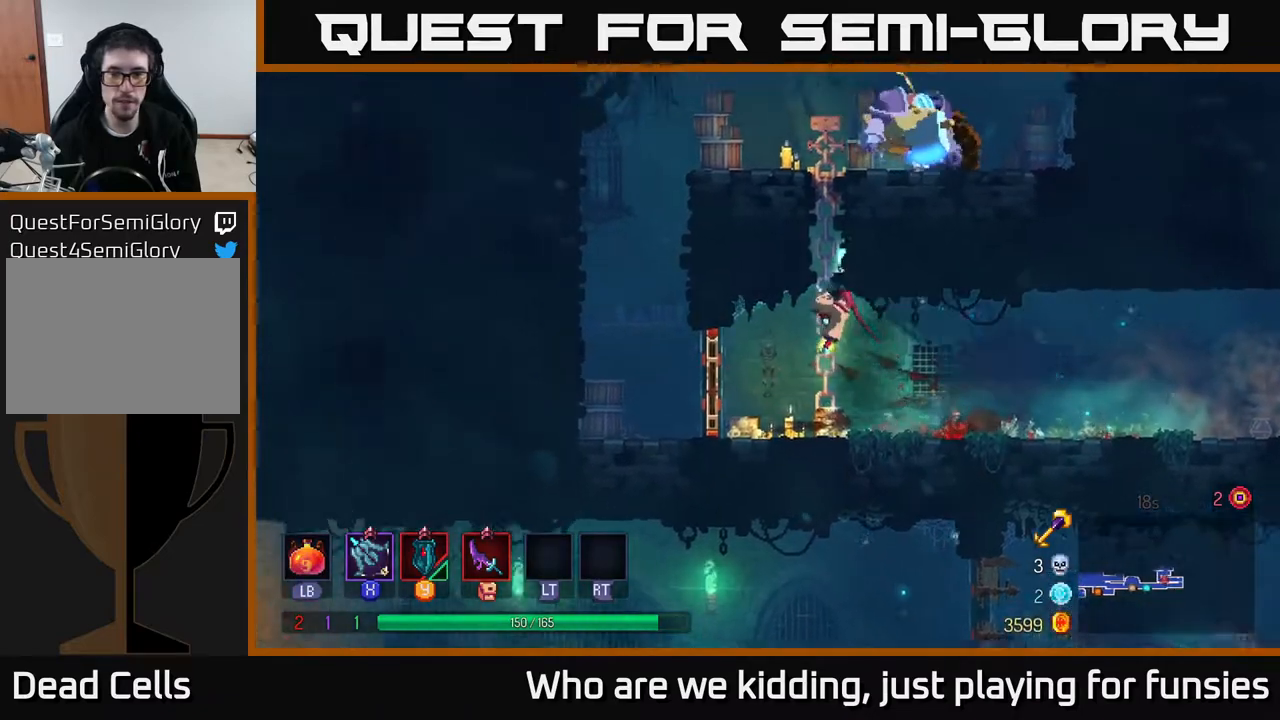
{"buttons": ["X"], "left_stick": "right", "right_stick": "center", "events": [[67, "A", "down"], [183, "A", "up"], [267, "A", "down"], [333, "A", "up"], [417, "A", "down"], [433, "left_stick", "right"], [450, "X", "down"], [467, "A", "up"]]}
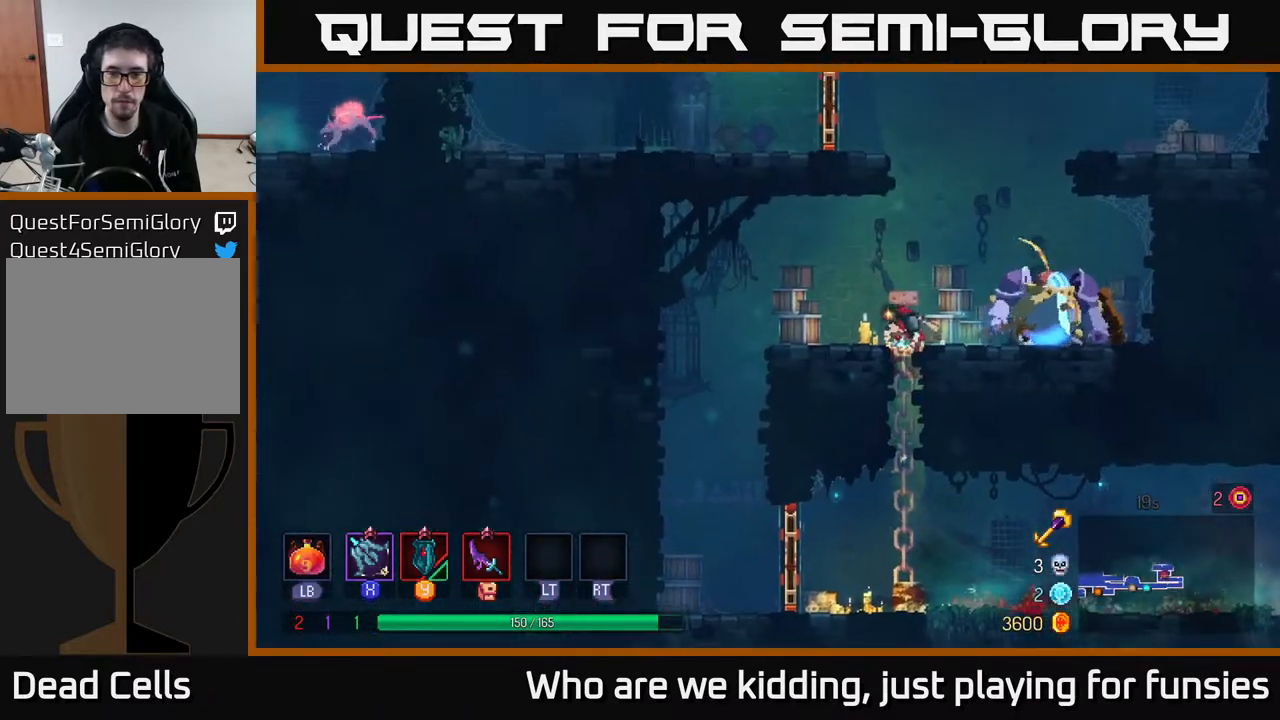
{"buttons": [], "left_stick": "down-right", "right_stick": "center", "events": [[100, "X", "up"], [167, "left_stick", "down-right"], [183, "X", "down"], [267, "X", "up"], [350, "X", "down"], [483, "X", "up"]]}
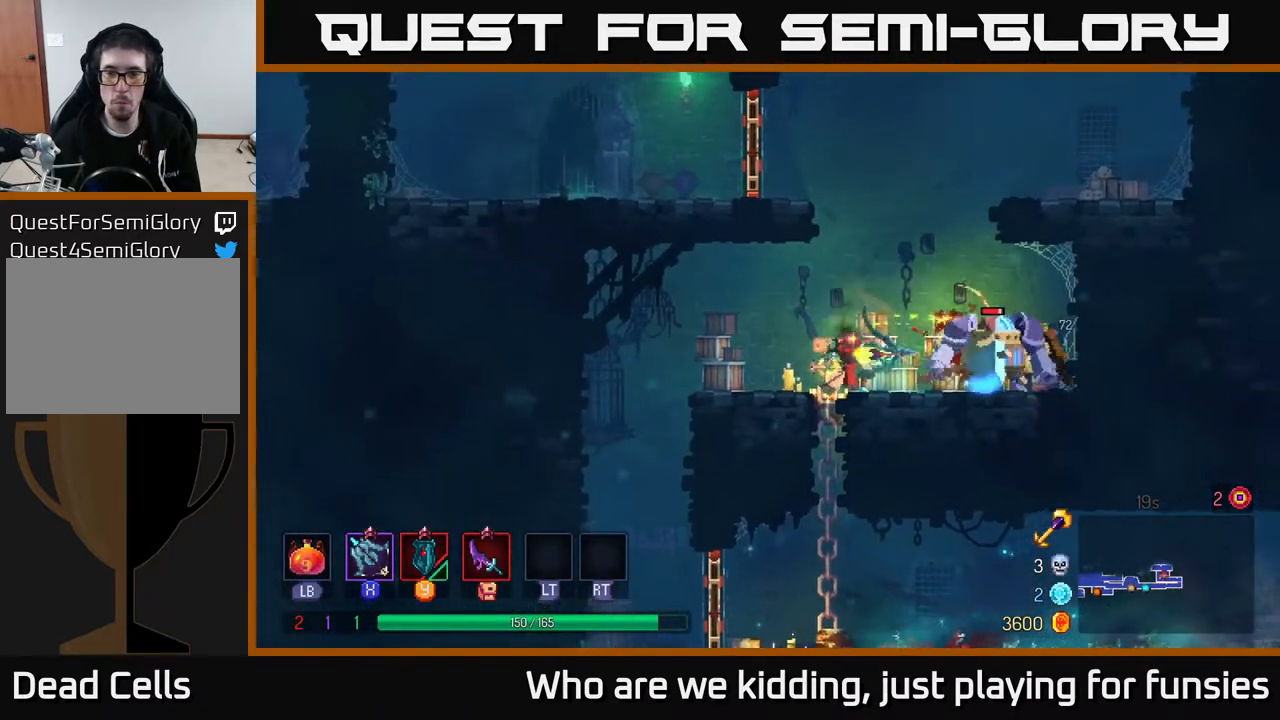
{"buttons": ["X"], "left_stick": "down-right", "right_stick": "center", "events": [[50, "X", "down"], [133, "X", "up"], [217, "X", "down"], [317, "X", "up"], [400, "X", "down"]]}
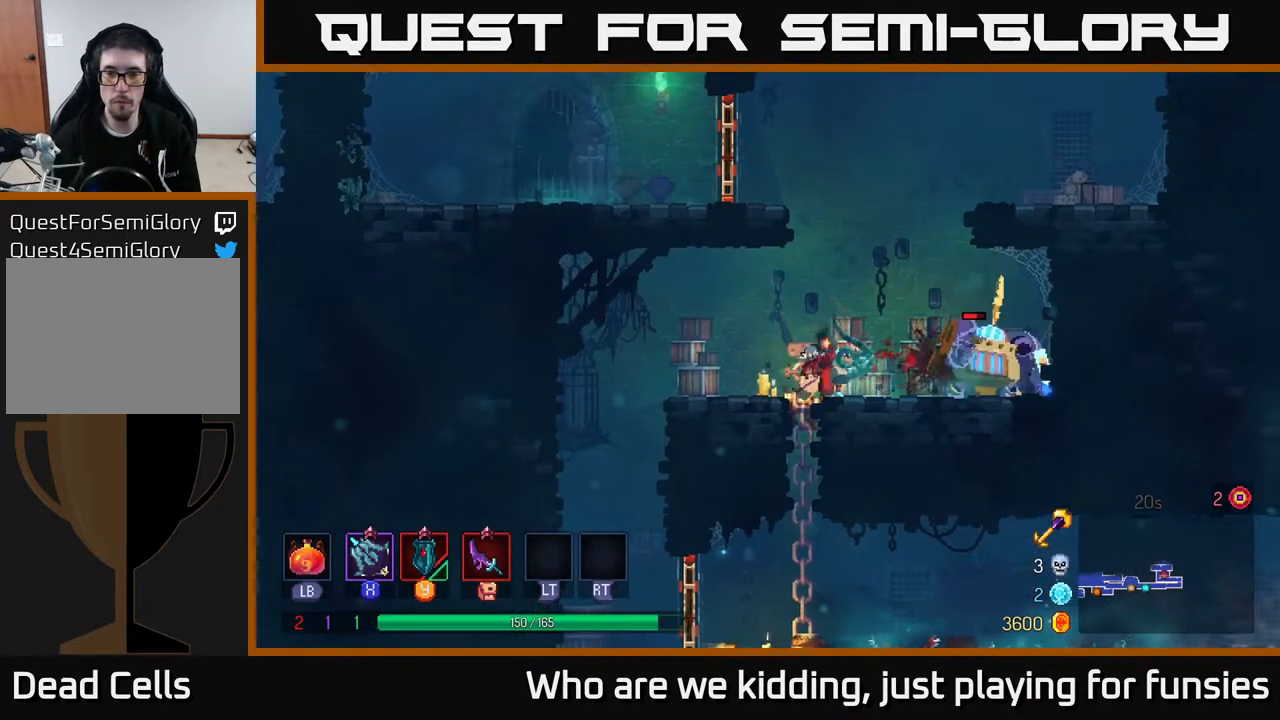
{"buttons": [], "left_stick": "center", "right_stick": "center", "events": [[17, "X", "up"], [317, "left_stick", "center"]]}
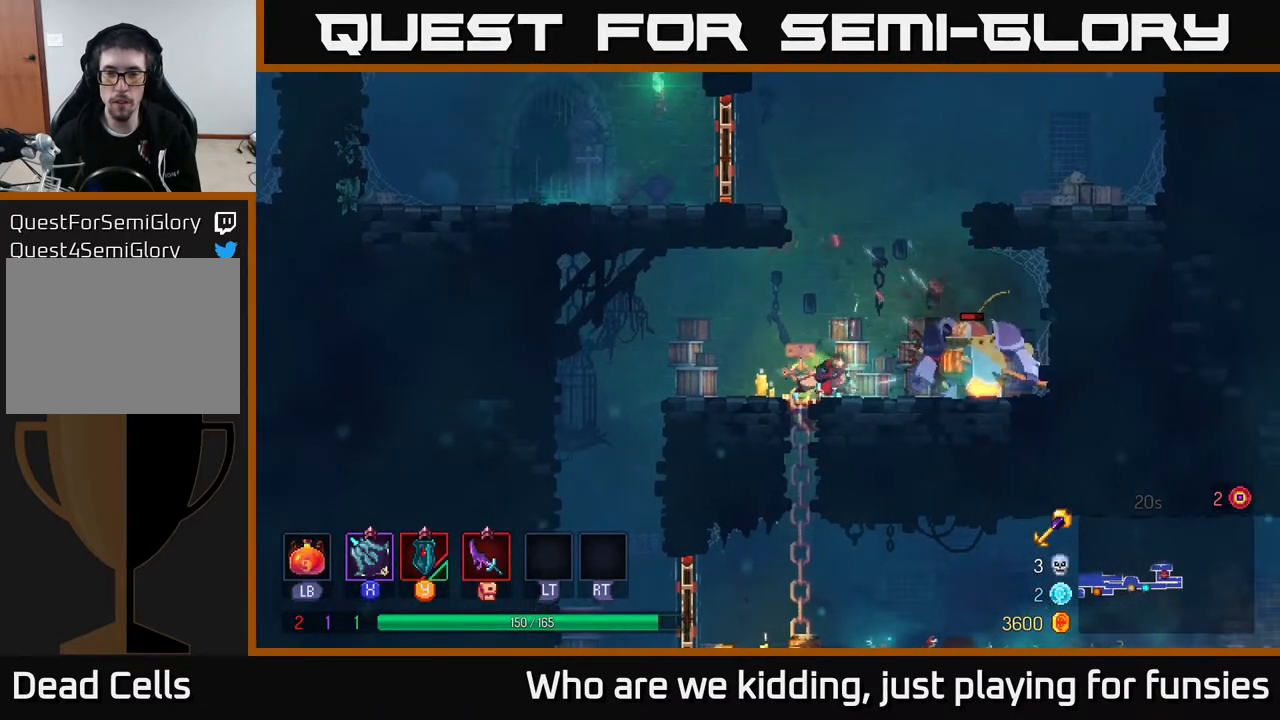
{"buttons": [], "left_stick": "center", "right_stick": "center", "events": []}
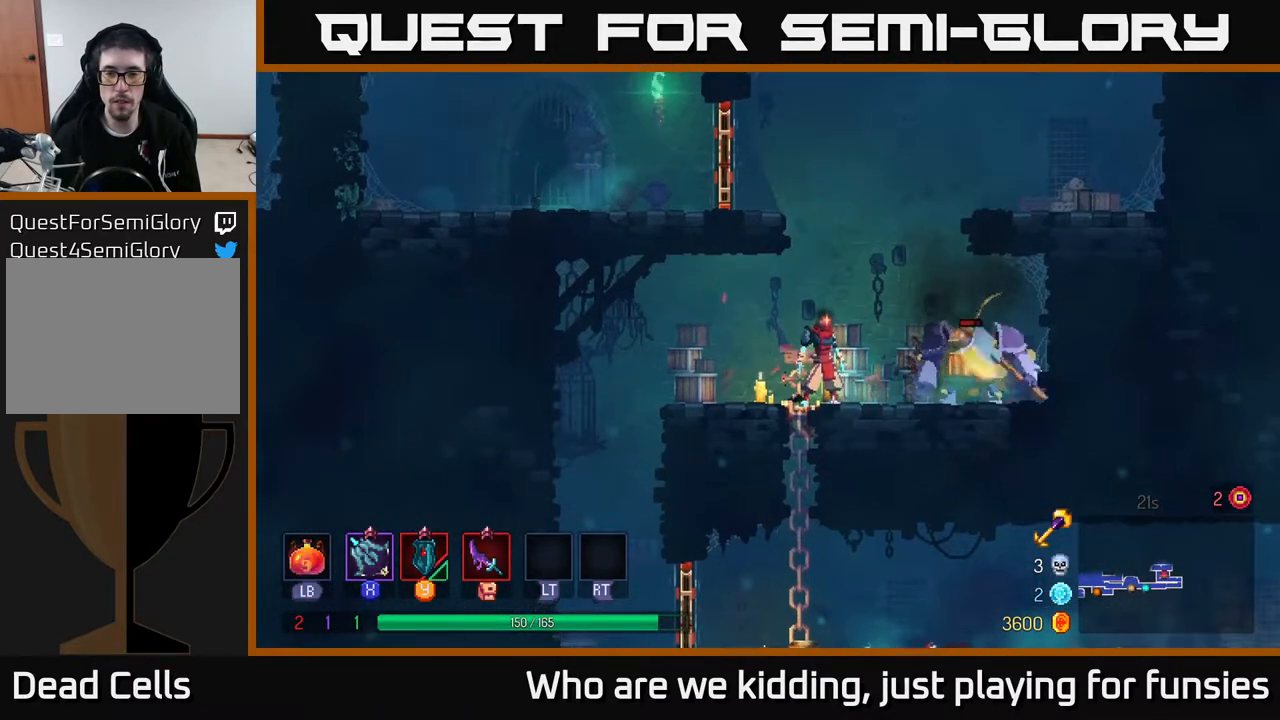
{"buttons": ["Y"], "left_stick": "right", "right_stick": "center", "events": [[383, "left_stick", "right"], [417, "Y", "down"]]}
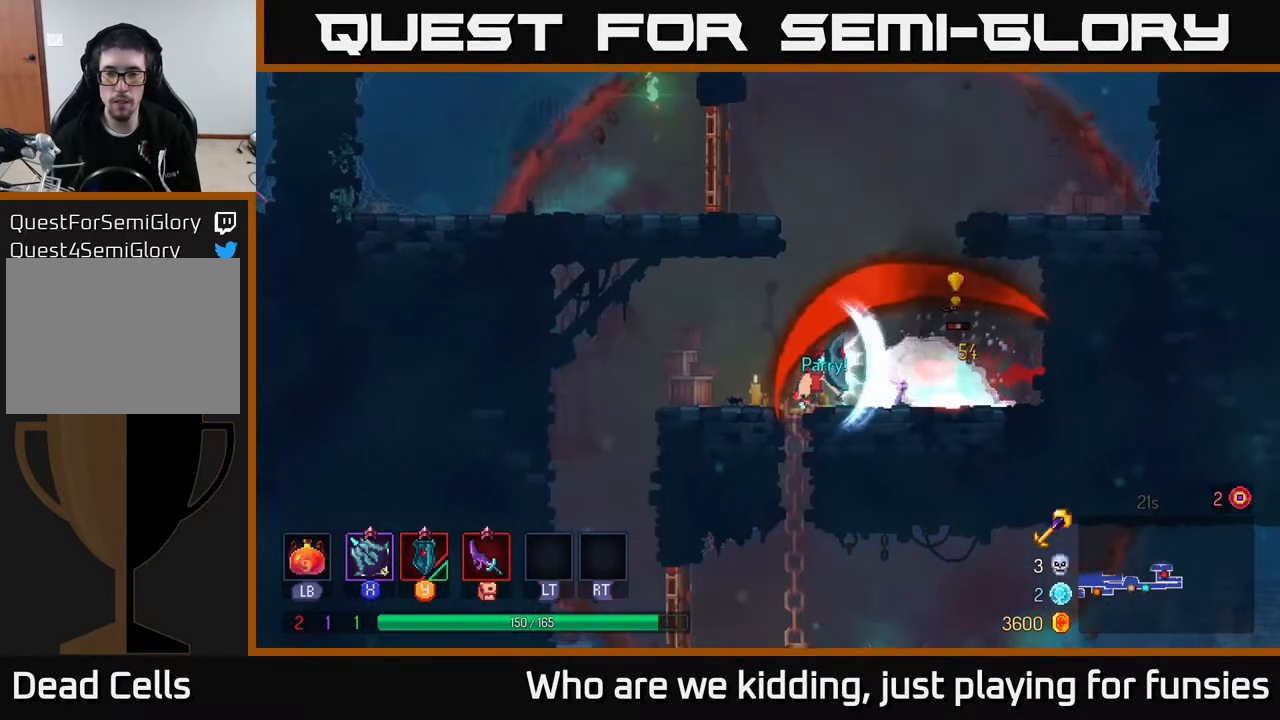
{"buttons": [], "left_stick": "left", "right_stick": "center", "events": [[17, "Y", "up"], [500, "left_stick", "left"]]}
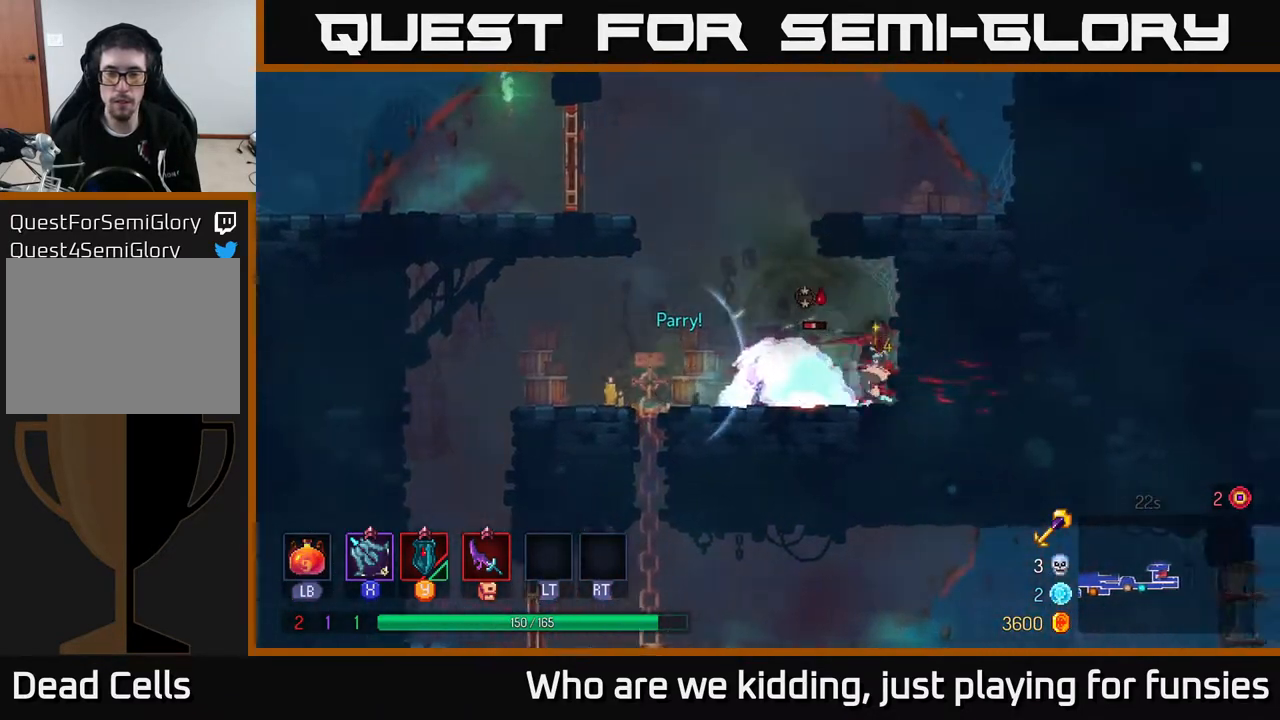
{"buttons": [], "left_stick": "down-left", "right_stick": "center", "events": [[33, "X", "down"], [100, "X", "up"], [150, "left_stick", "down-left"], [400, "X", "down"], [483, "X", "up"]]}
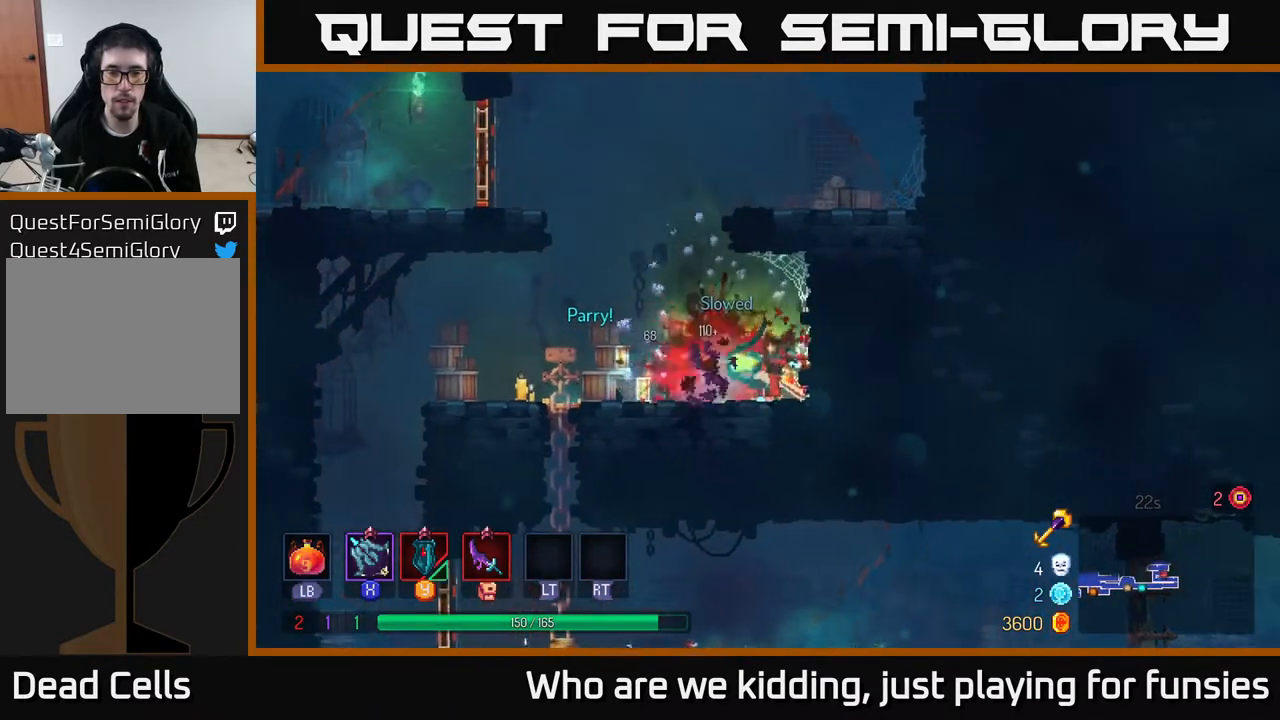
{"buttons": ["A"], "left_stick": "left", "right_stick": "center", "events": [[267, "left_stick", "center"], [333, "left_stick", "left"], [500, "A", "down"]]}
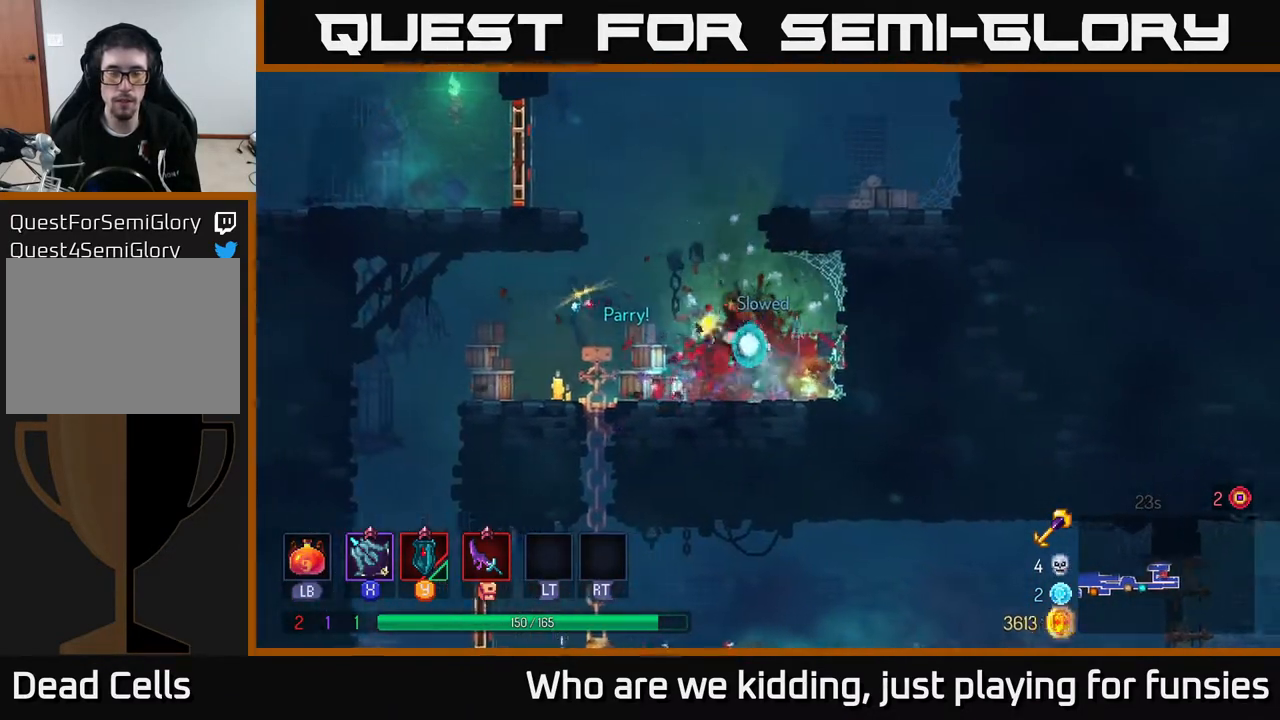
{"buttons": ["B"], "left_stick": "left", "right_stick": "center", "events": [[117, "A", "up"], [200, "A", "down"], [300, "A", "up"], [483, "B", "down"]]}
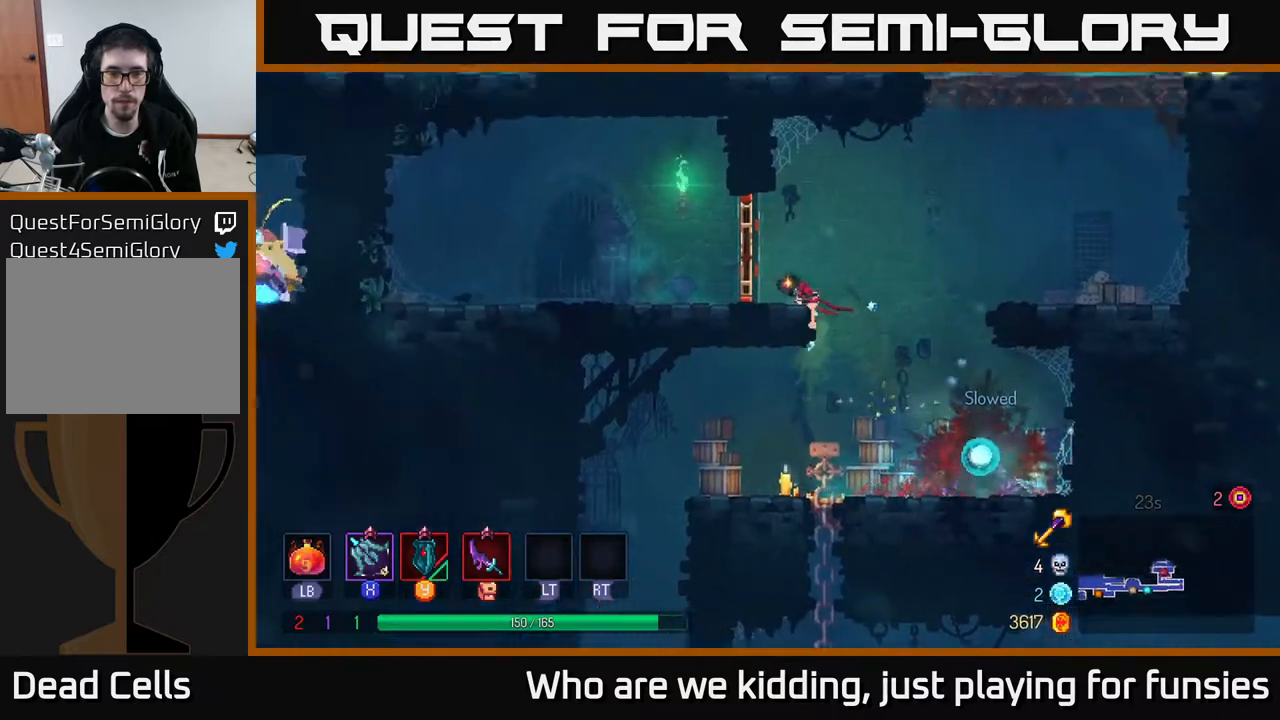
{"buttons": [], "left_stick": "left", "right_stick": "center", "events": [[100, "B", "up"]]}
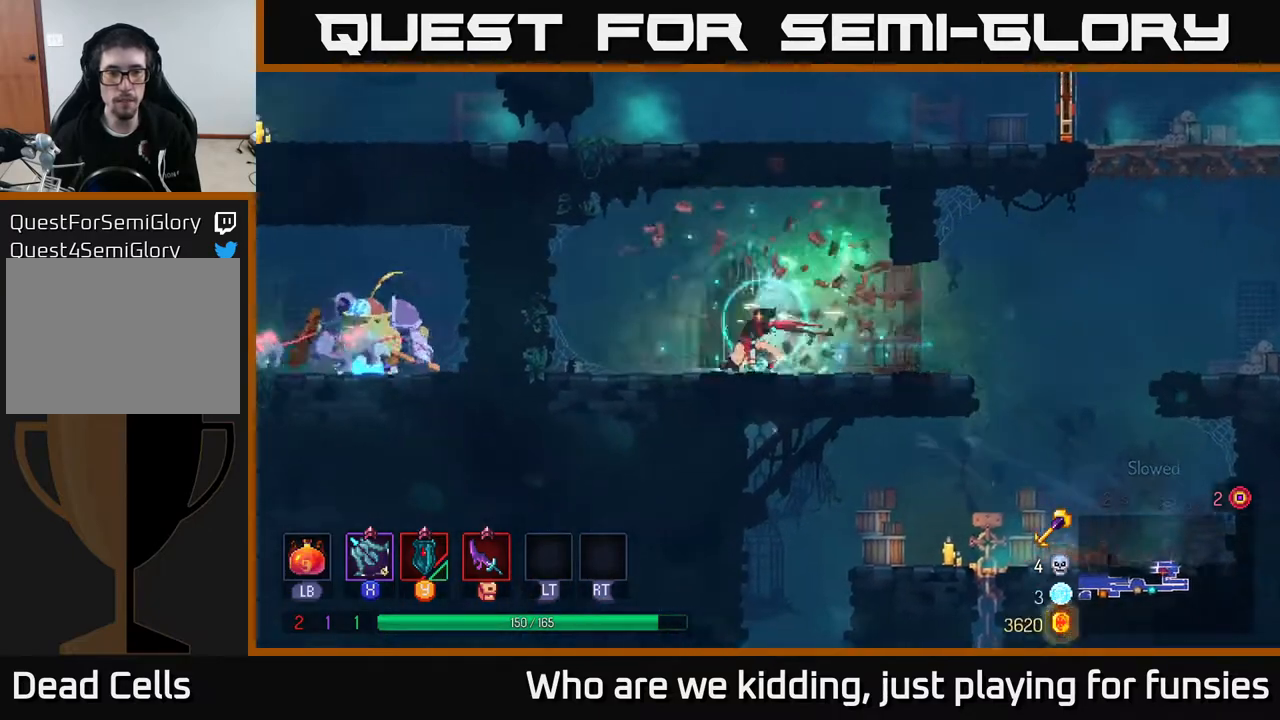
{"buttons": [], "left_stick": "up-right", "right_stick": "center", "events": [[200, "A", "down"], [217, "left_stick", "center"], [317, "A", "up"], [367, "left_stick", "up-right"], [383, "A", "down"], [483, "A", "up"]]}
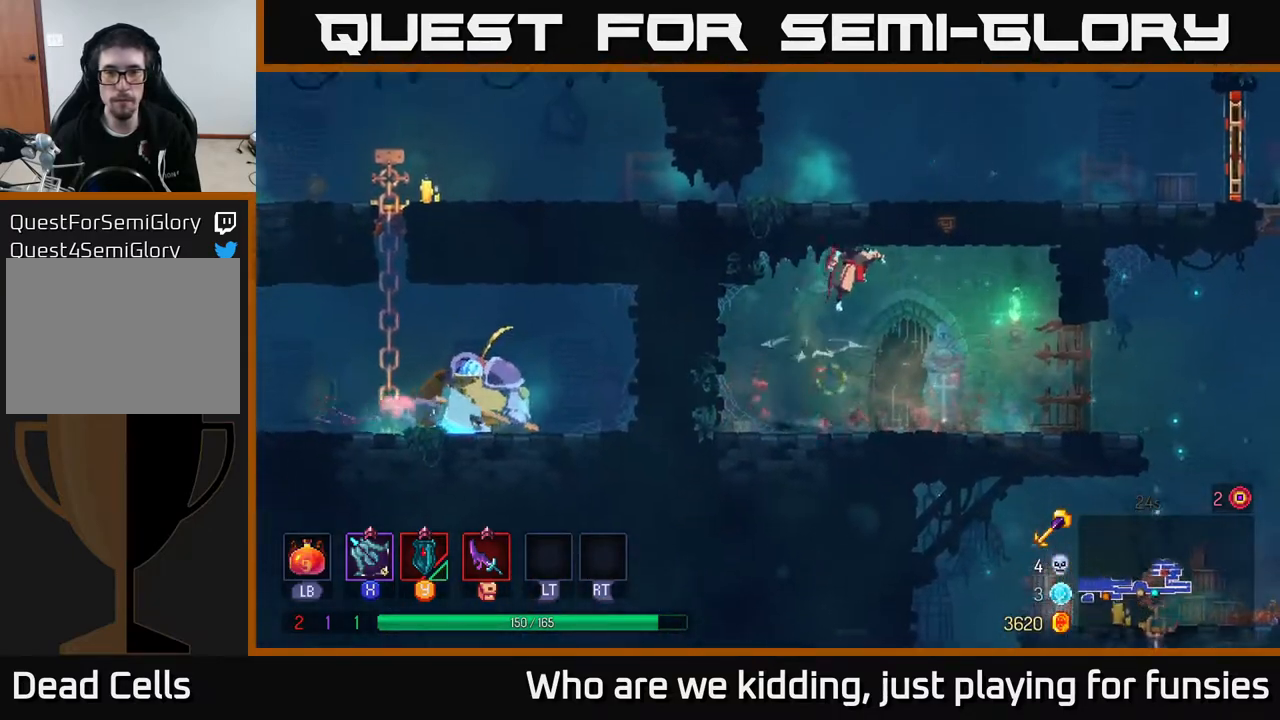
{"buttons": [], "left_stick": "right", "right_stick": "center", "events": [[383, "left_stick", "right"]]}
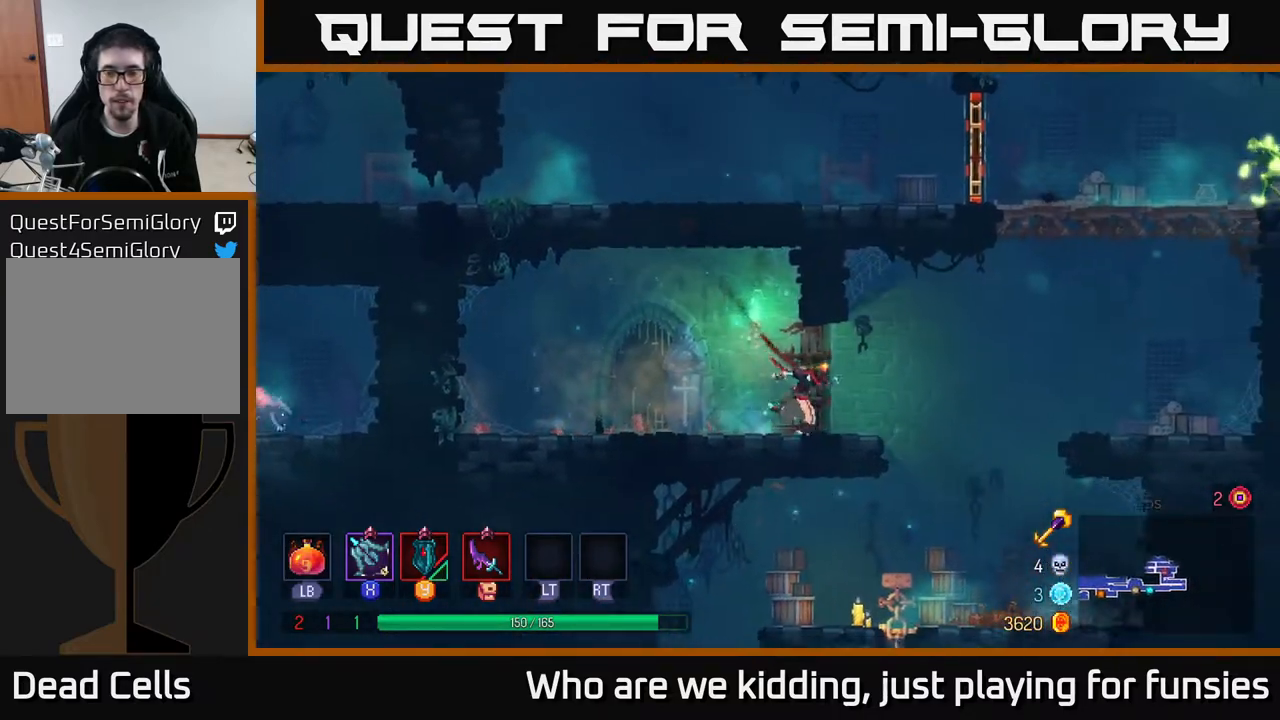
{"buttons": ["A"], "left_stick": "right", "right_stick": "center", "events": [[200, "A", "down"], [333, "A", "up"], [450, "A", "down"]]}
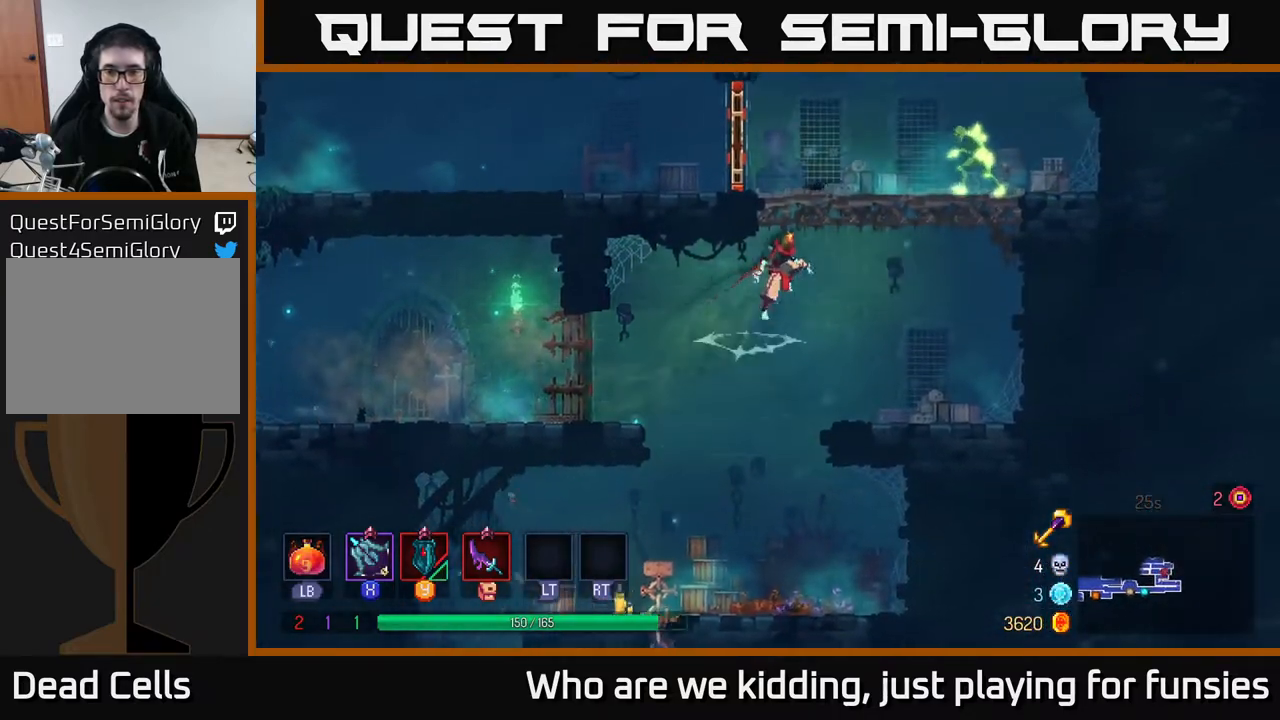
{"buttons": ["X"], "left_stick": "down-right", "right_stick": "center", "events": [[33, "X", "down"], [83, "A", "up"], [167, "X", "up"], [267, "left_stick", "down-right"], [483, "X", "down"]]}
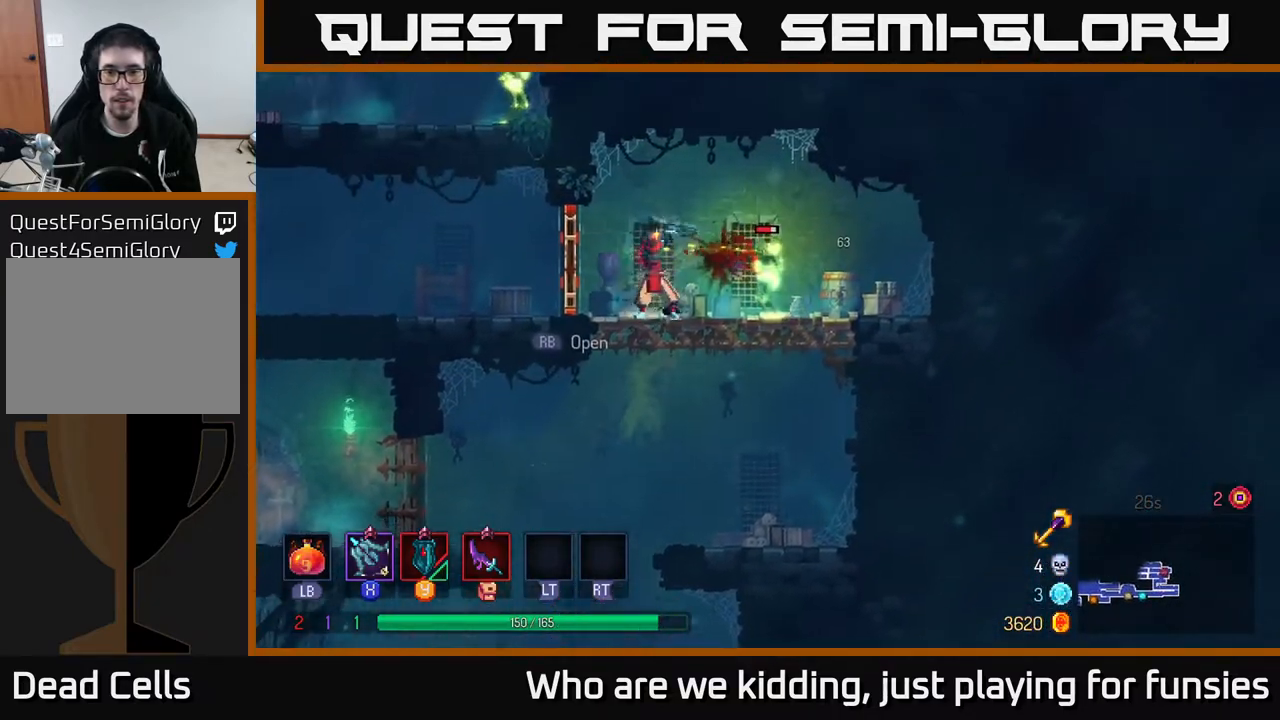
{"buttons": [], "left_stick": "down-right", "right_stick": "center", "events": [[100, "X", "up"], [317, "X", "down"], [450, "X", "up"]]}
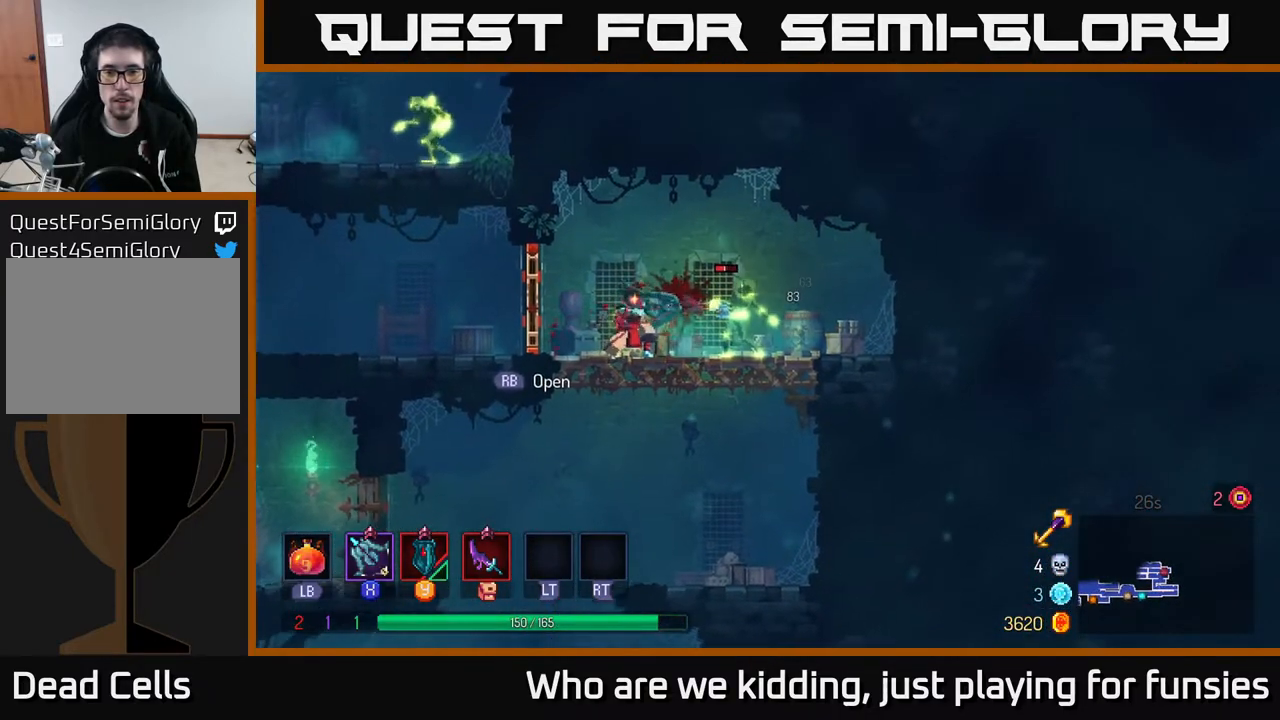
{"buttons": [], "left_stick": "left", "right_stick": "center", "events": [[333, "left_stick", "left"], [367, "B", "down"], [467, "B", "up"]]}
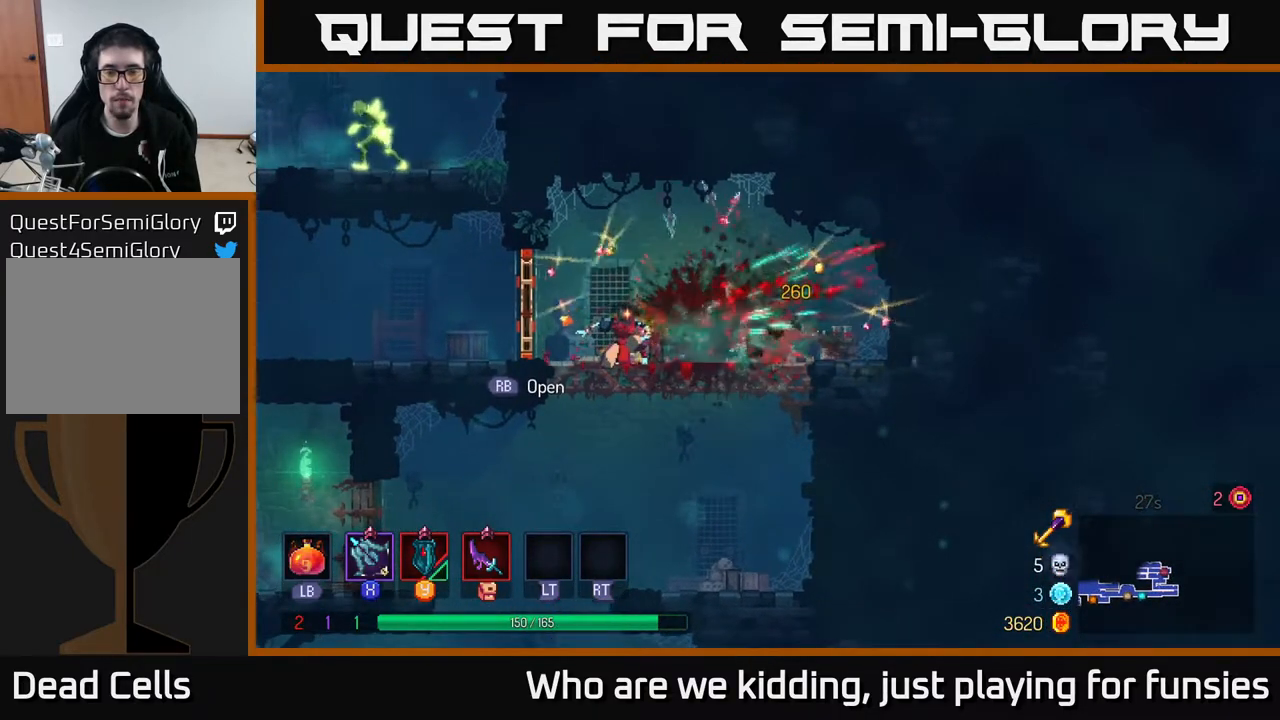
{"buttons": [], "left_stick": "left", "right_stick": "center", "events": [[150, "R1", "down"], [250, "R1", "up"]]}
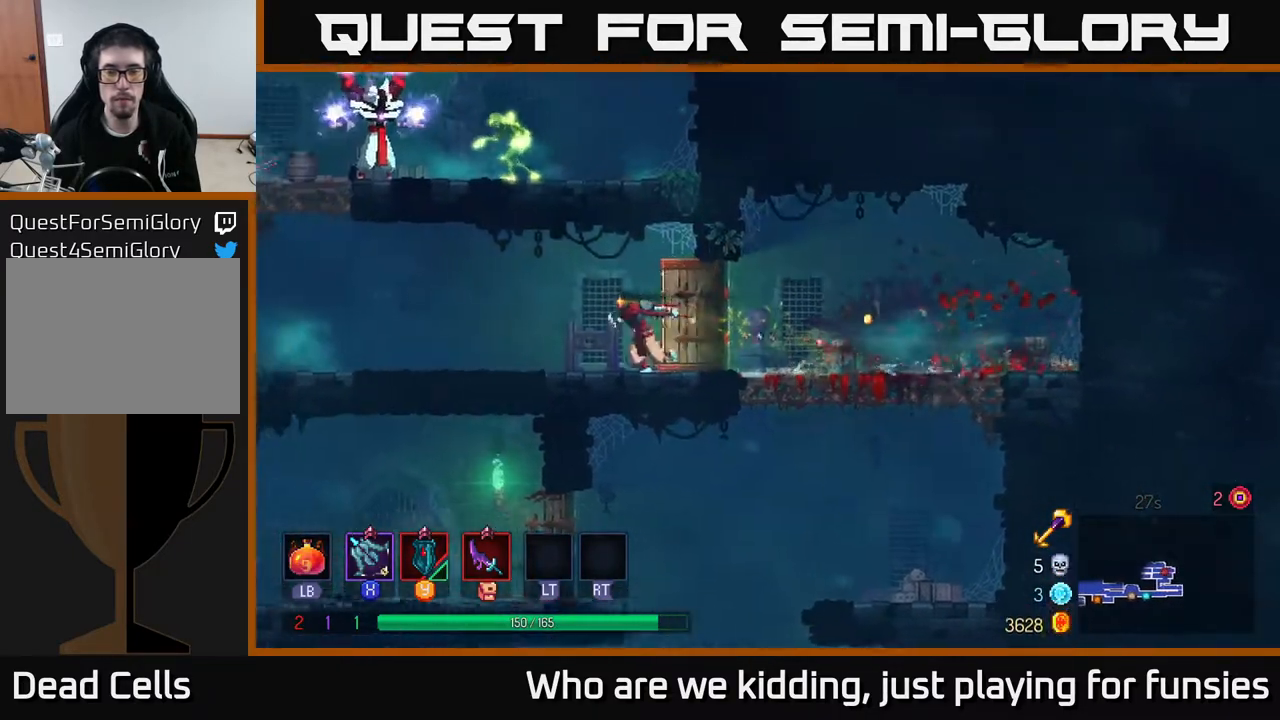
{"buttons": [], "left_stick": "left", "right_stick": "center", "events": []}